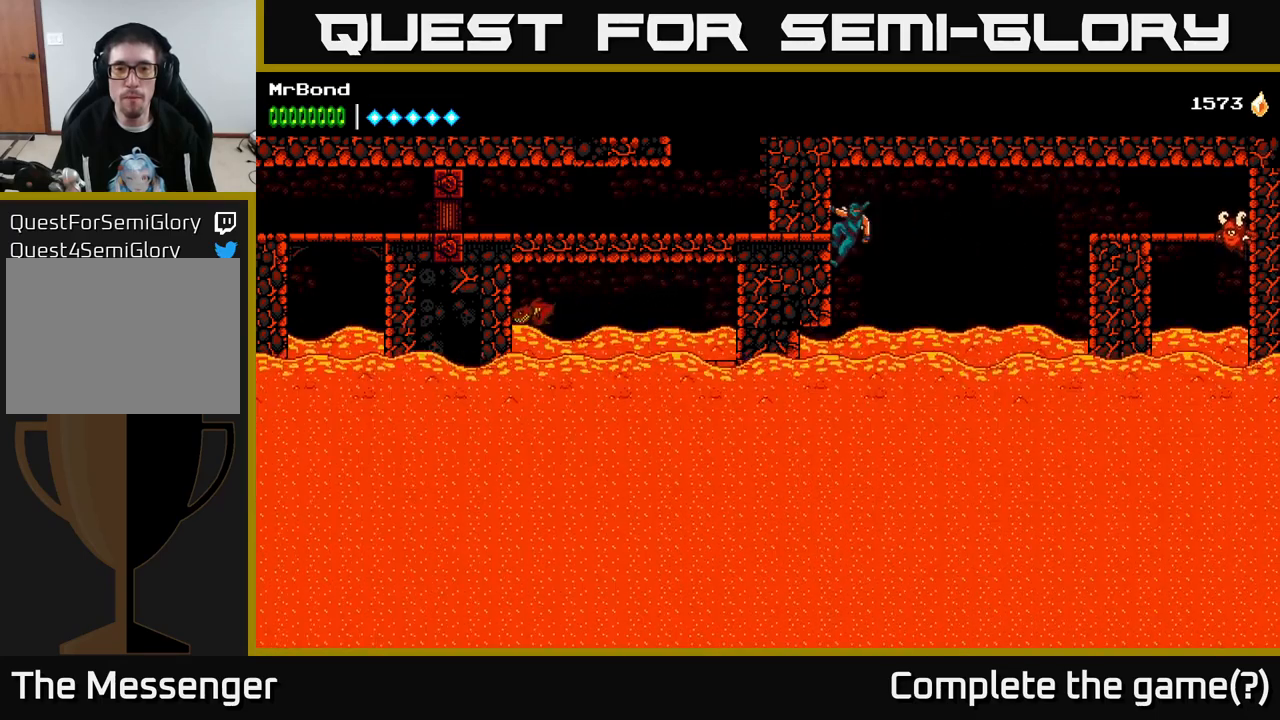
Gameplay with a controller (Xbox layout); each line is a JSON object with the inputs held at the frame after it. "events" lists button and stick changes between this image and that frame as [ms after this image, input, new state], when the widget could be followed in between. Not read: left_stick.
{"buttons": ["DPAD_DOWN", "DPAD_LEFT"], "right_stick": "center", "events": [[367, "DPAD_DOWN", "down"]]}
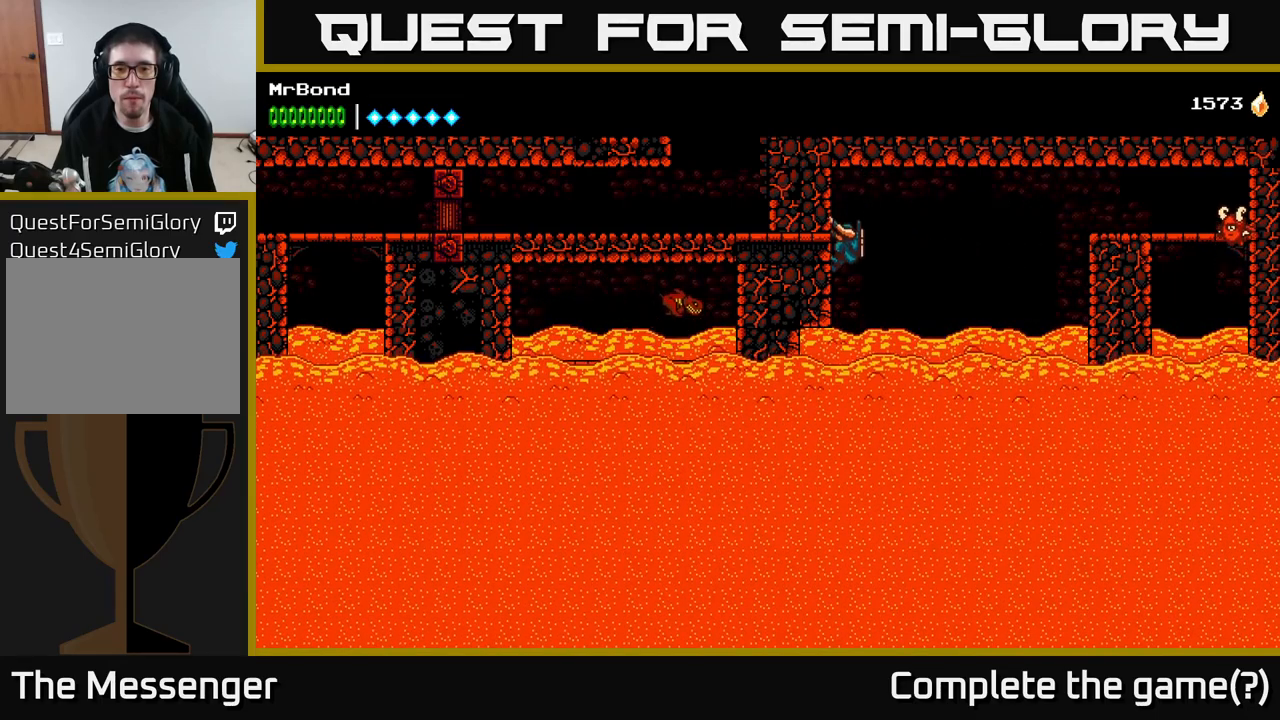
{"buttons": [], "right_stick": "center", "events": [[83, "DPAD_DOWN", "up"], [200, "DPAD_LEFT", "up"]]}
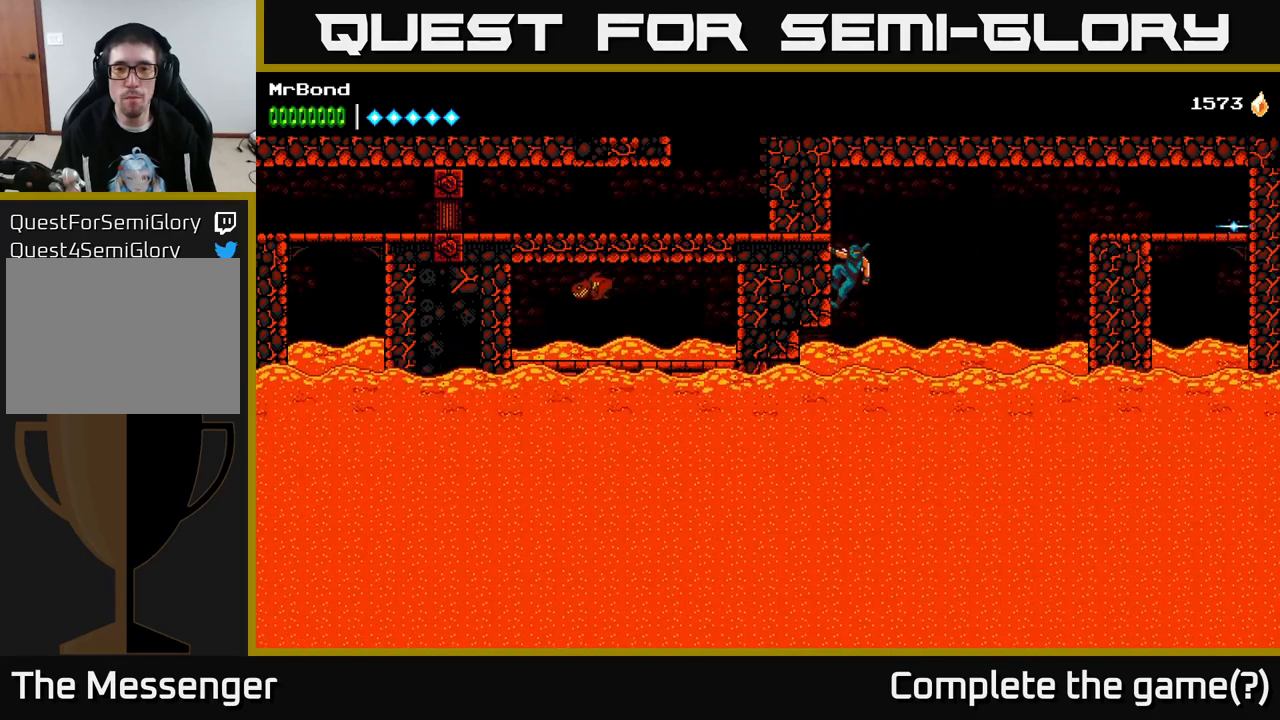
{"buttons": [], "right_stick": "center", "events": []}
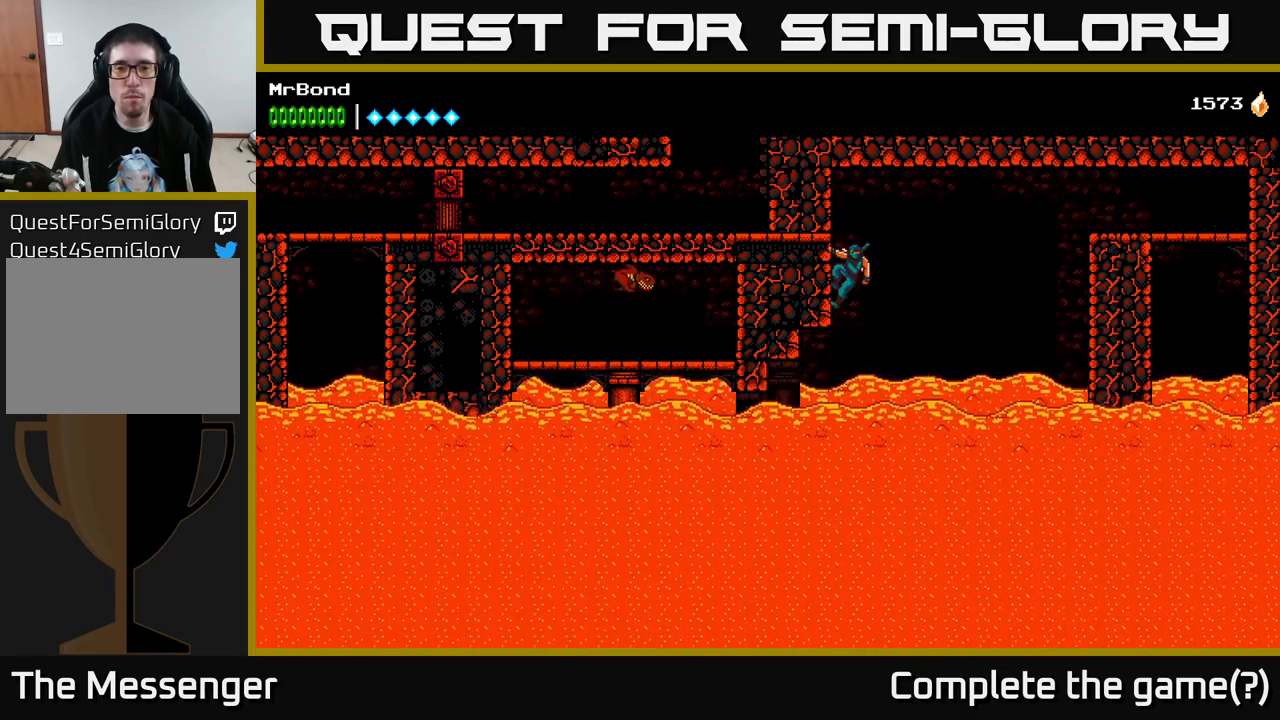
{"buttons": [], "right_stick": "center", "events": [[117, "A", "down"], [133, "DPAD_RIGHT", "down"], [233, "A", "up"], [350, "DPAD_RIGHT", "up"]]}
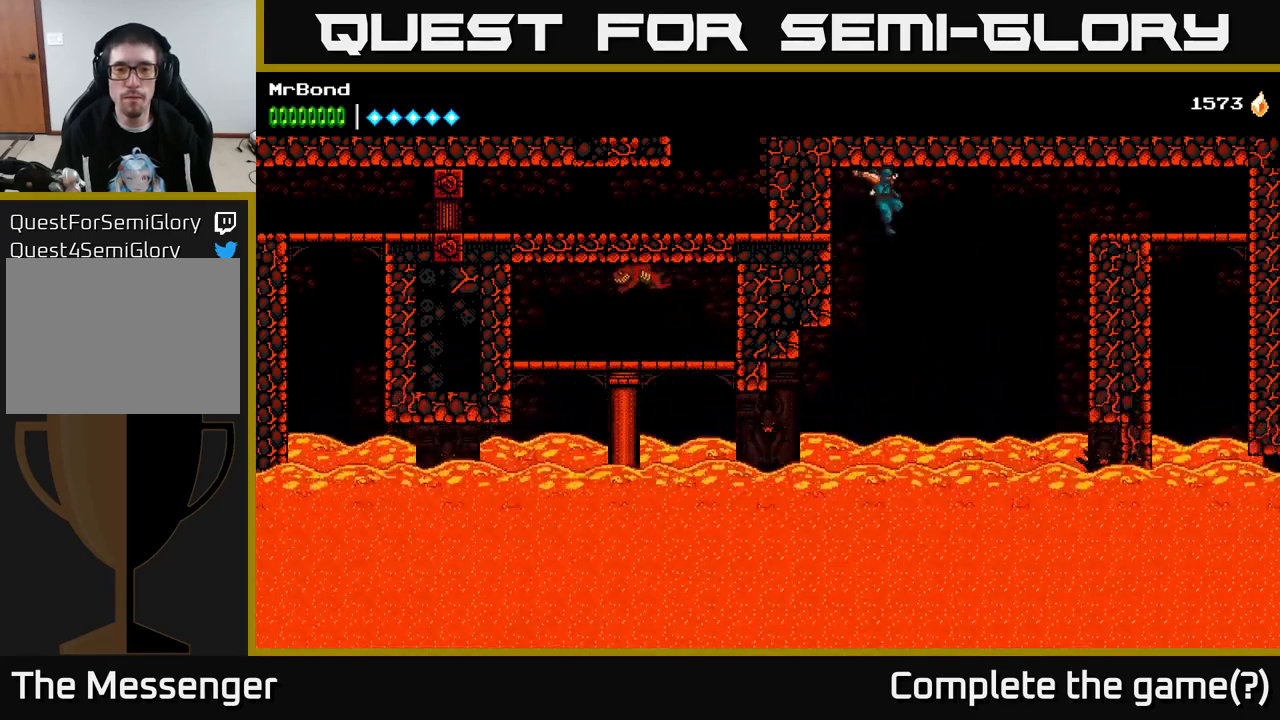
{"buttons": ["A", "DPAD_LEFT"], "right_stick": "center", "events": [[367, "A", "down"], [383, "DPAD_LEFT", "down"]]}
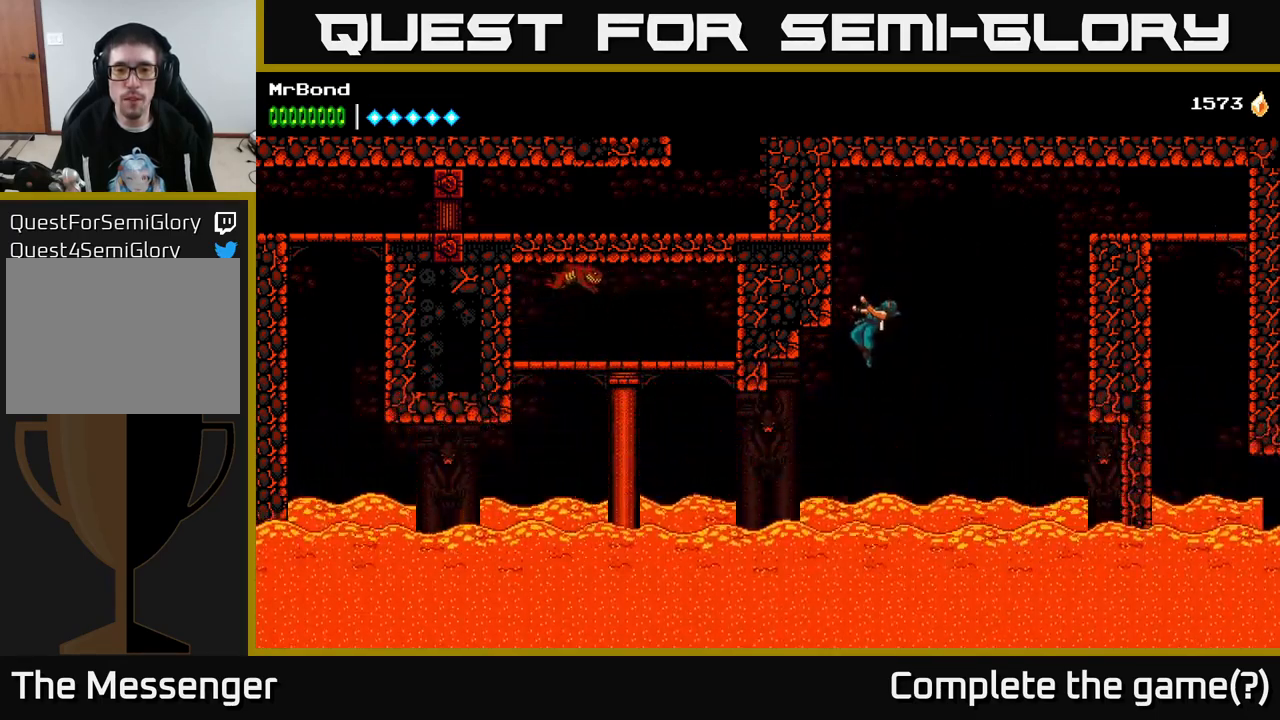
{"buttons": ["DPAD_LEFT"], "right_stick": "center", "events": [[450, "A", "up"]]}
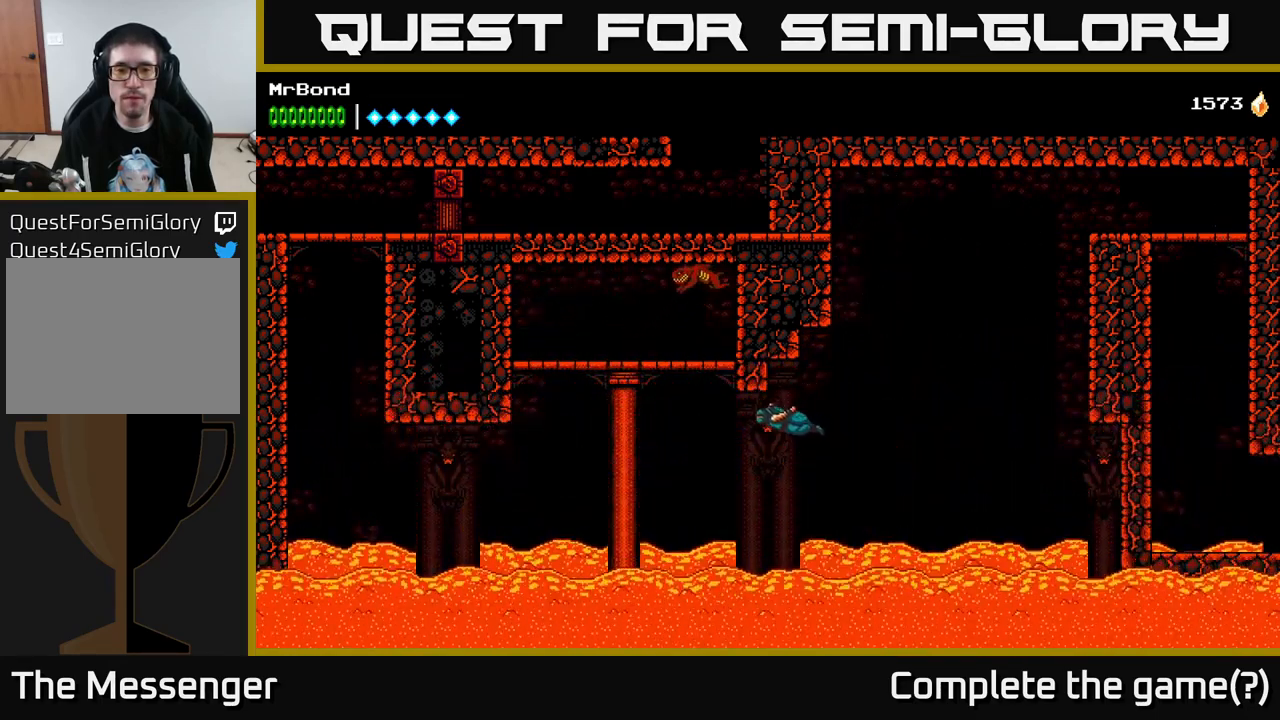
{"buttons": ["A", "DPAD_LEFT"], "right_stick": "center", "events": [[33, "B", "down"], [133, "B", "up"], [217, "A", "down"], [383, "A", "up"], [433, "A", "down"]]}
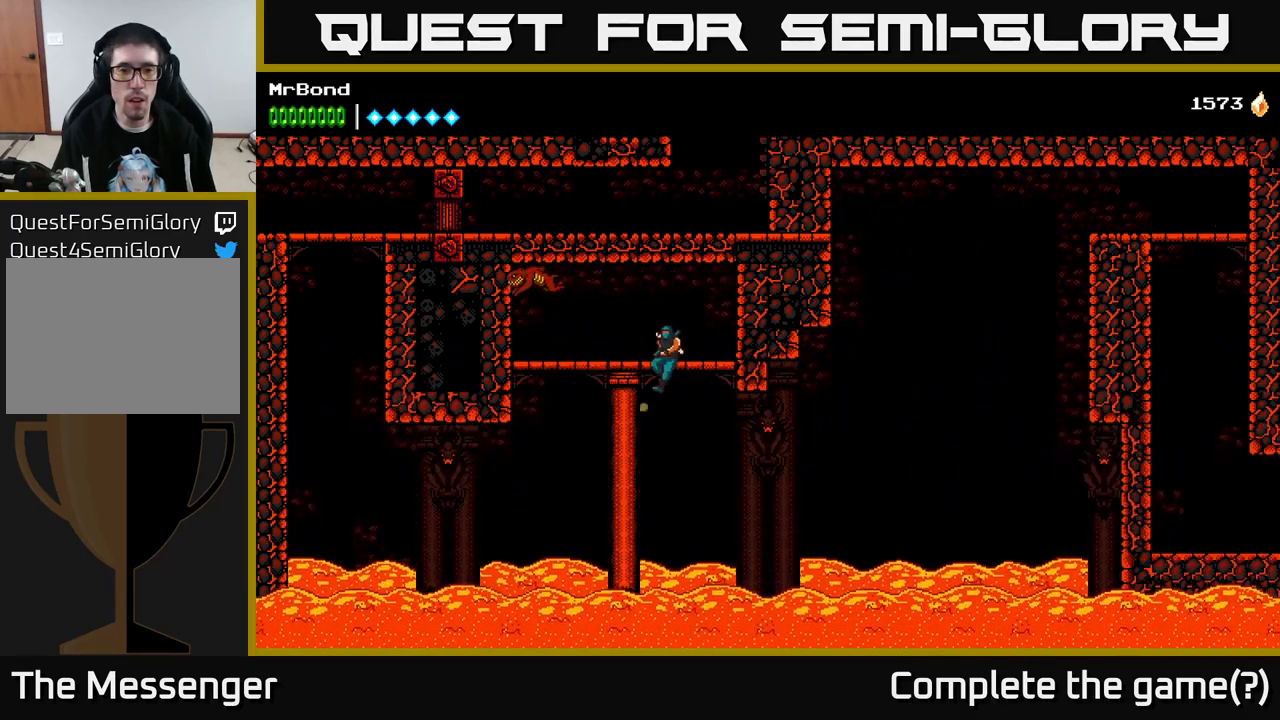
{"buttons": ["DPAD_LEFT"], "right_stick": "center", "events": [[67, "X", "down"], [117, "A", "up"], [200, "X", "up"]]}
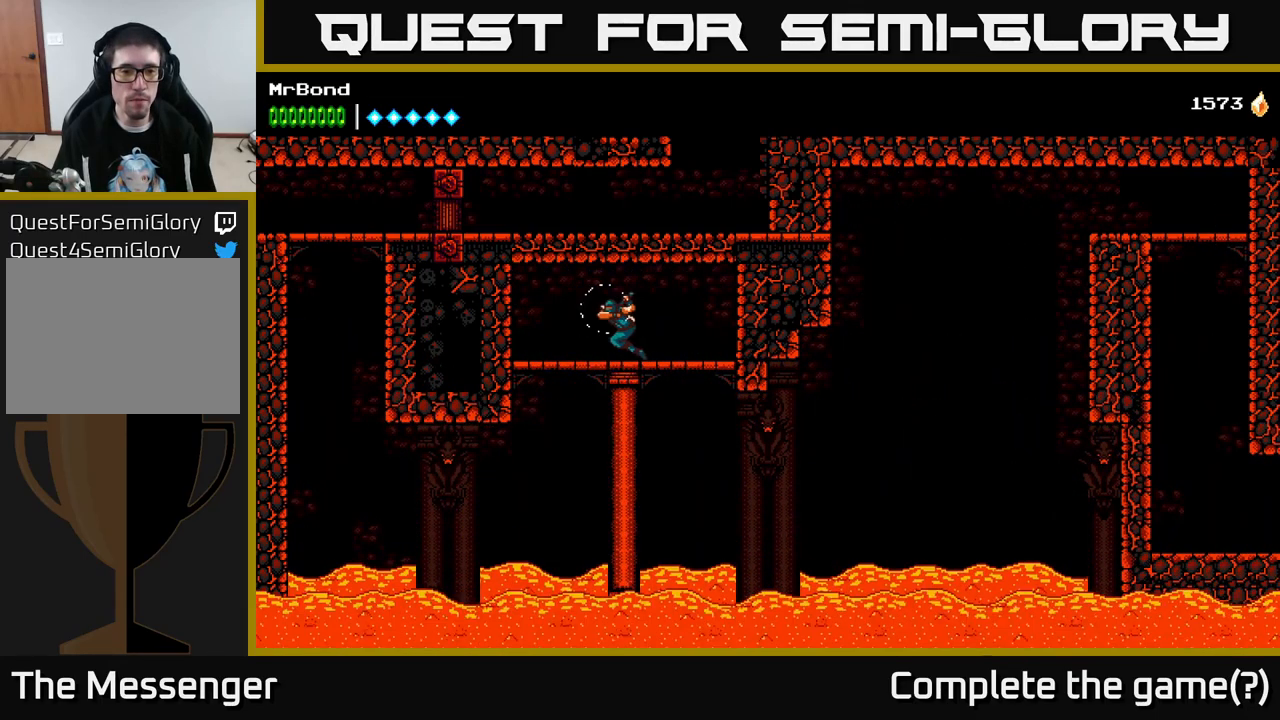
{"buttons": ["DPAD_LEFT"], "right_stick": "center", "events": [[234, "A", "down"], [234, "DPAD_DOWN", "down"], [234, "DPAD_LEFT", "up"], [300, "A", "up"], [350, "DPAD_DOWN", "up"], [500, "DPAD_LEFT", "down"]]}
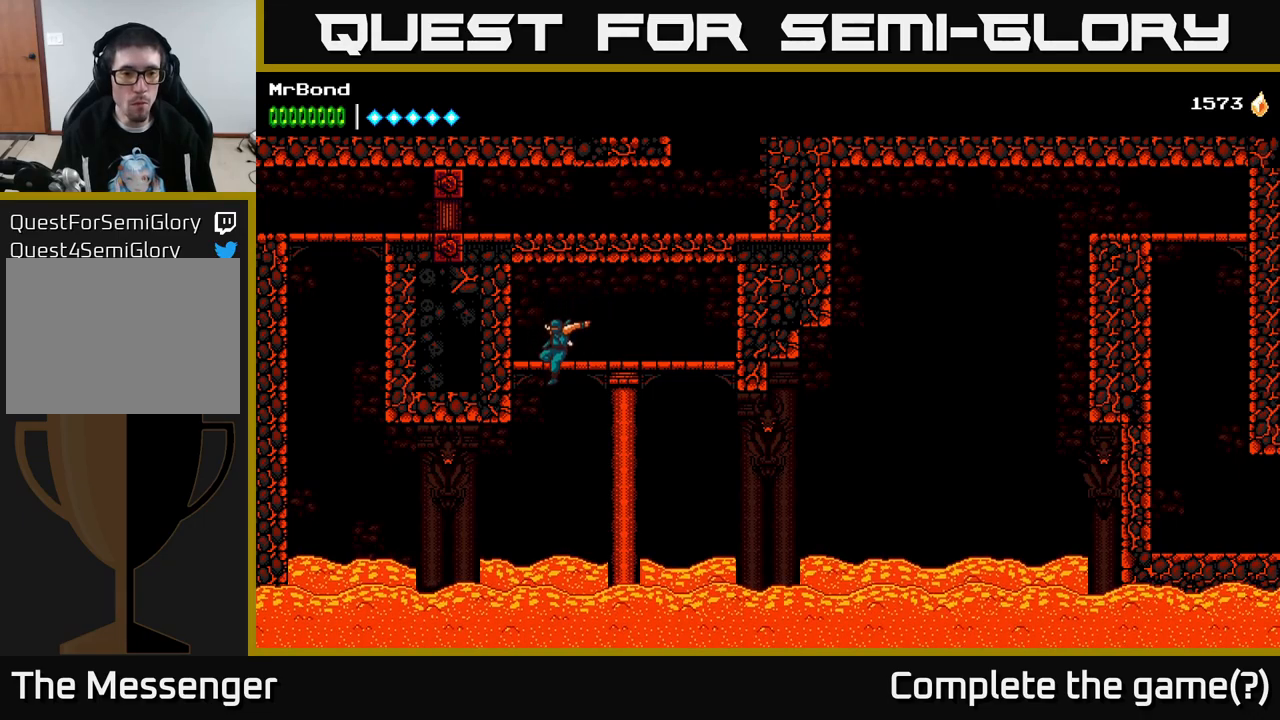
{"buttons": ["A", "DPAD_LEFT"], "right_stick": "center", "events": [[267, "A", "down"]]}
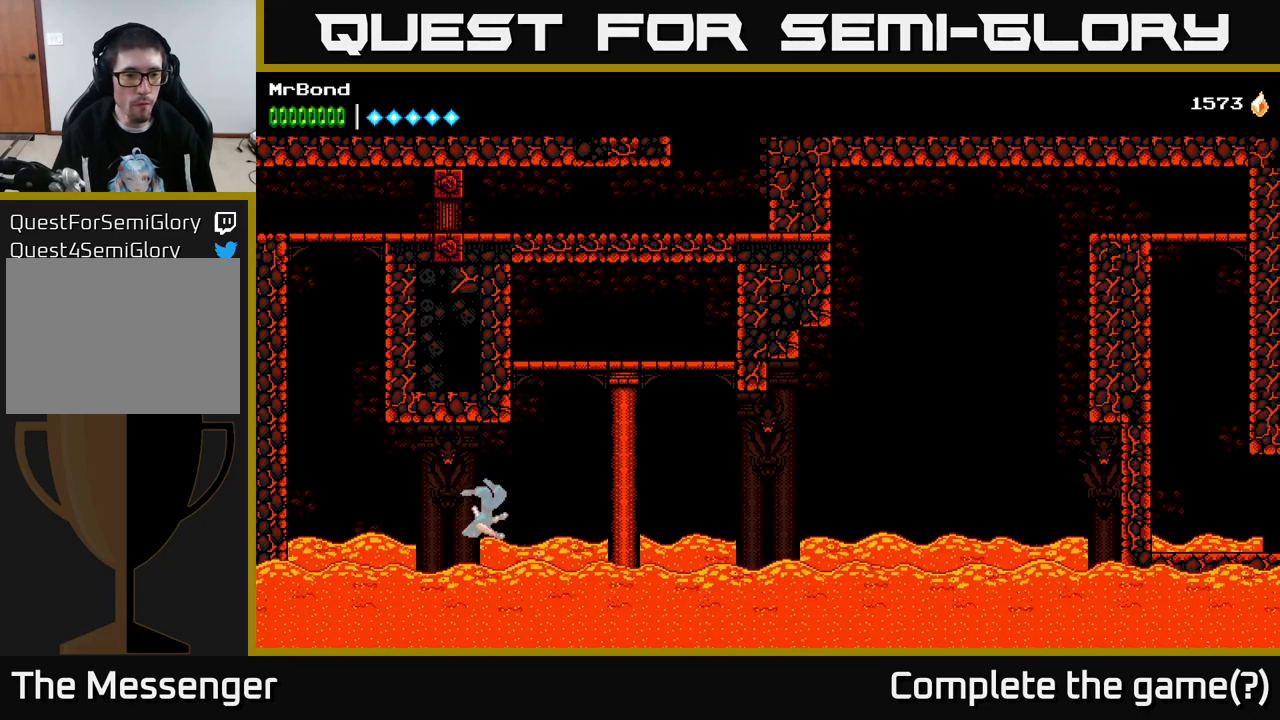
{"buttons": ["A", "DPAD_LEFT"], "right_stick": "center", "events": [[67, "A", "up"], [67, "B", "down"], [217, "B", "up"], [317, "A", "down"]]}
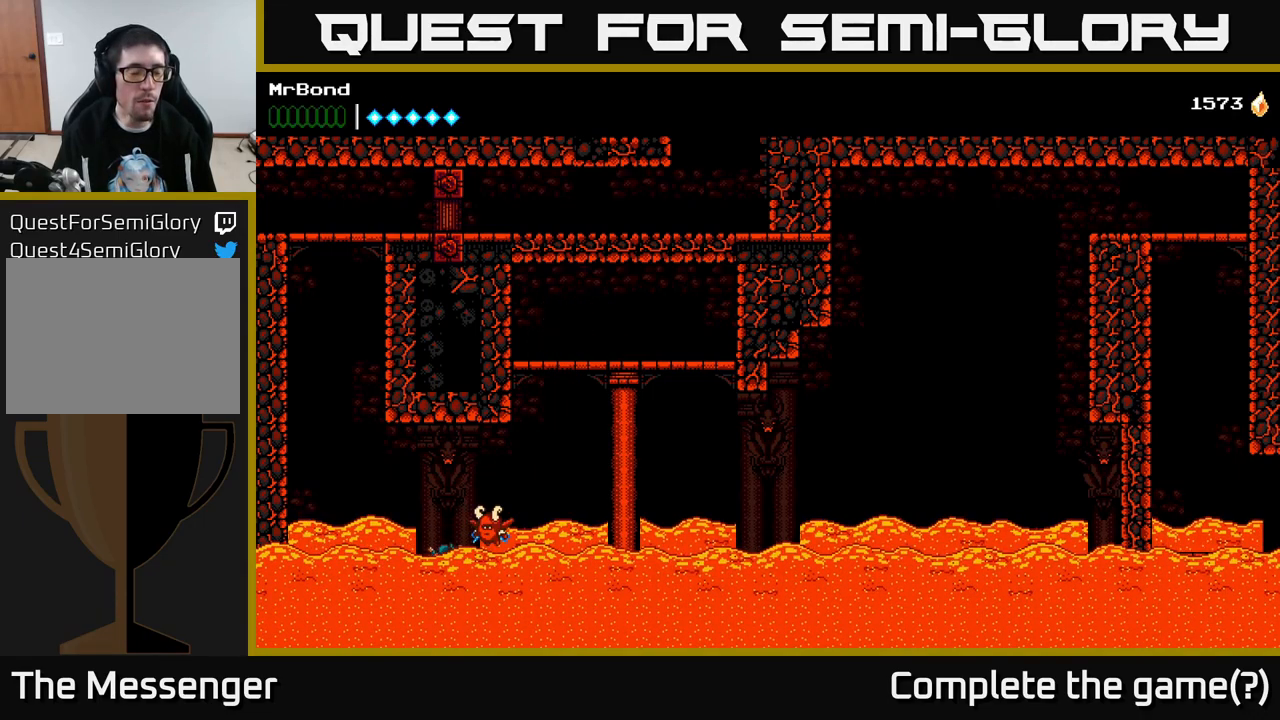
{"buttons": [], "right_stick": "center", "events": [[50, "DPAD_LEFT", "up"], [84, "A", "up"]]}
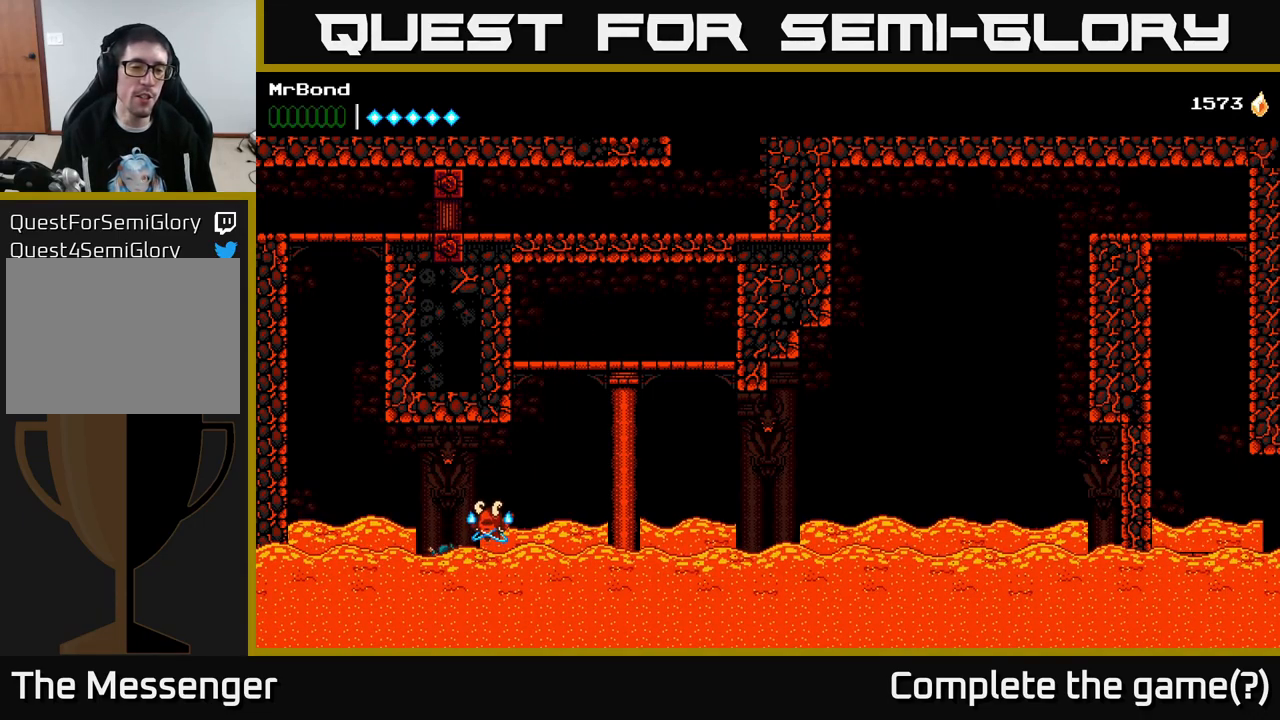
{"buttons": [], "right_stick": "center", "events": []}
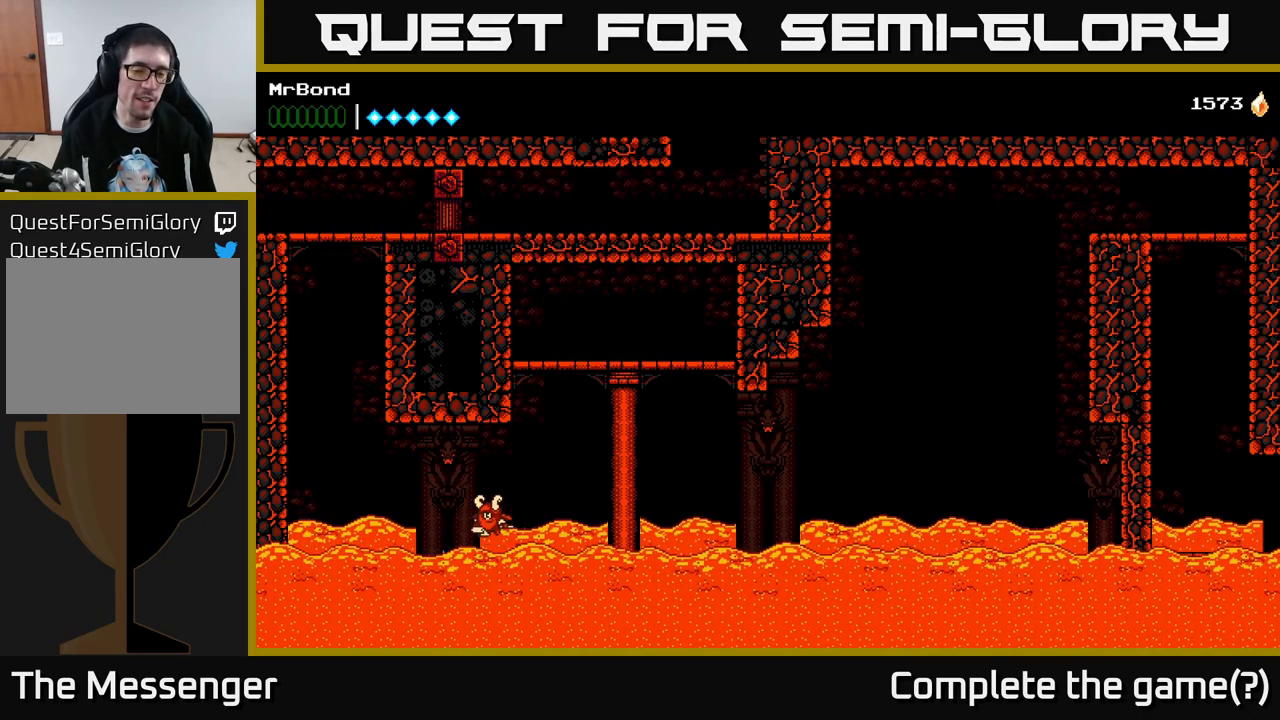
{"buttons": [], "right_stick": "center", "events": []}
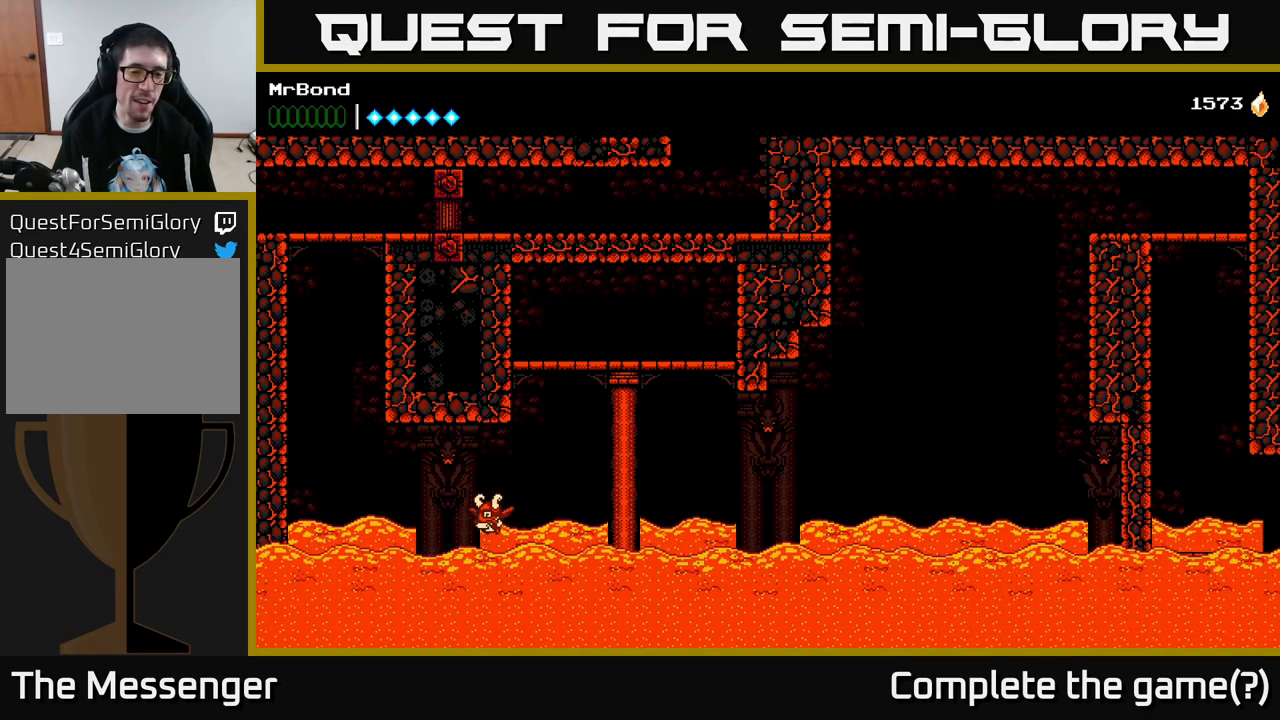
{"buttons": [], "right_stick": "center", "events": []}
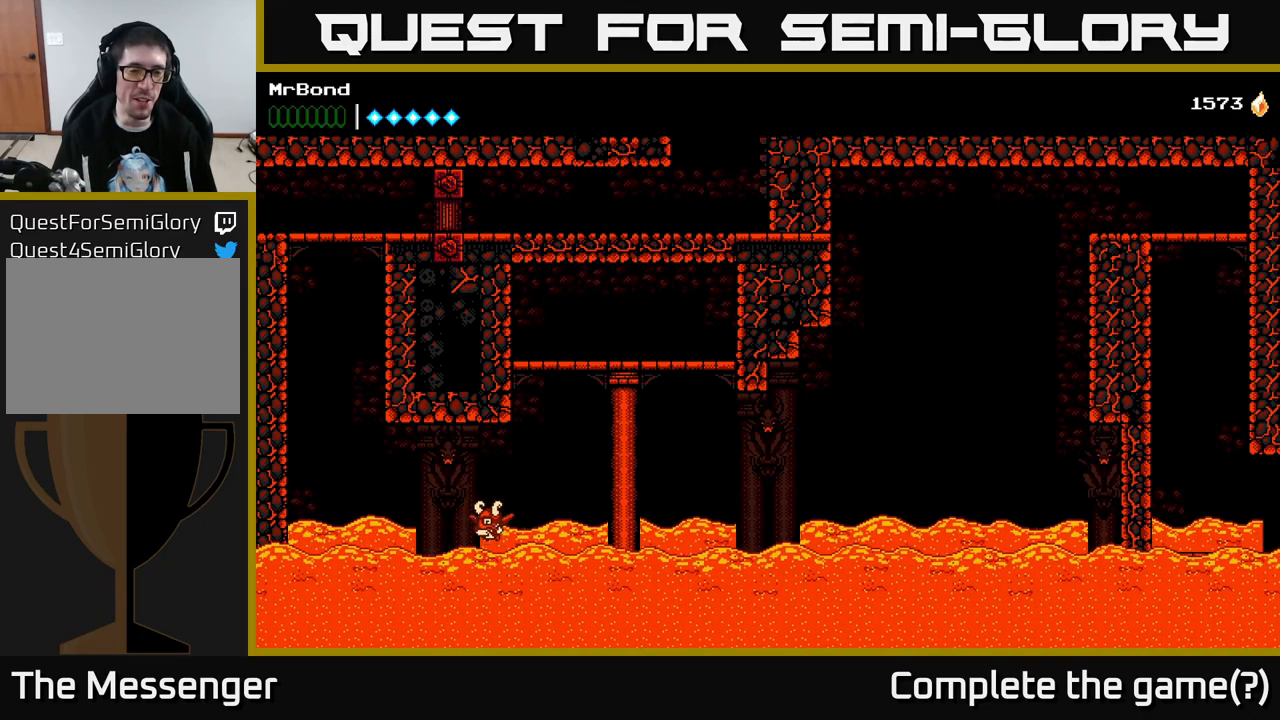
{"buttons": [], "right_stick": "center", "events": []}
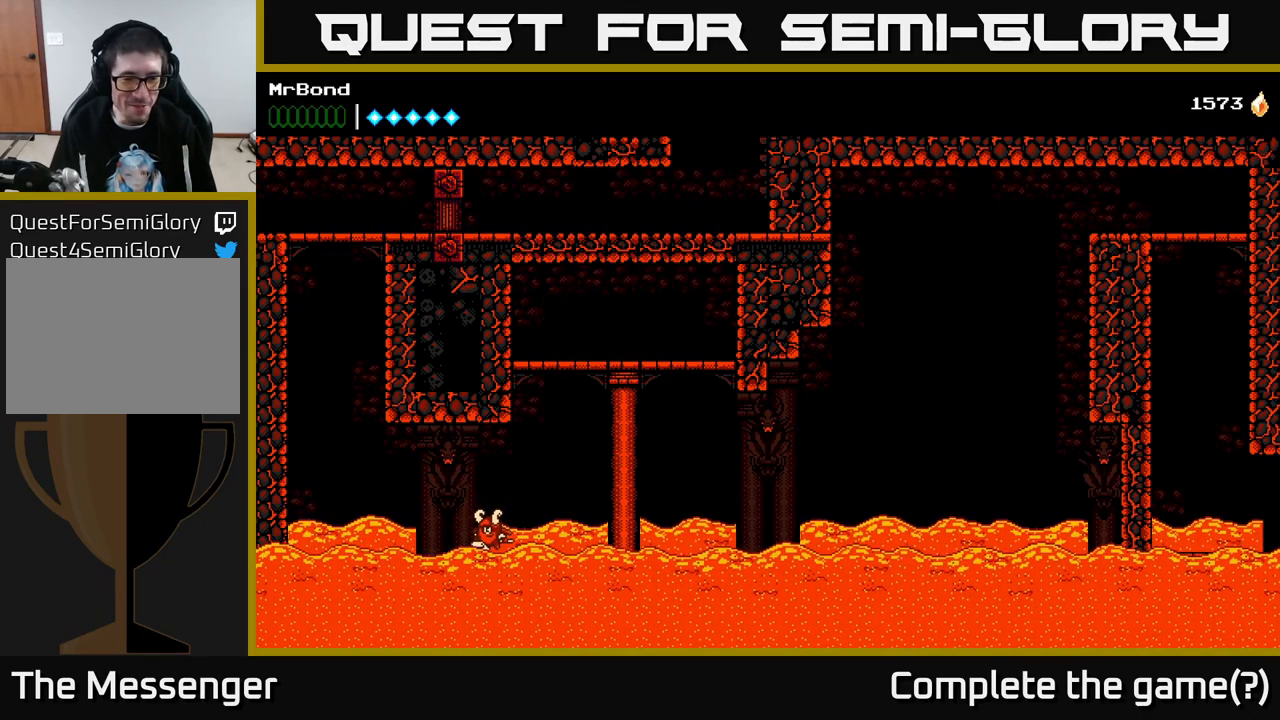
{"buttons": [], "right_stick": "center", "events": []}
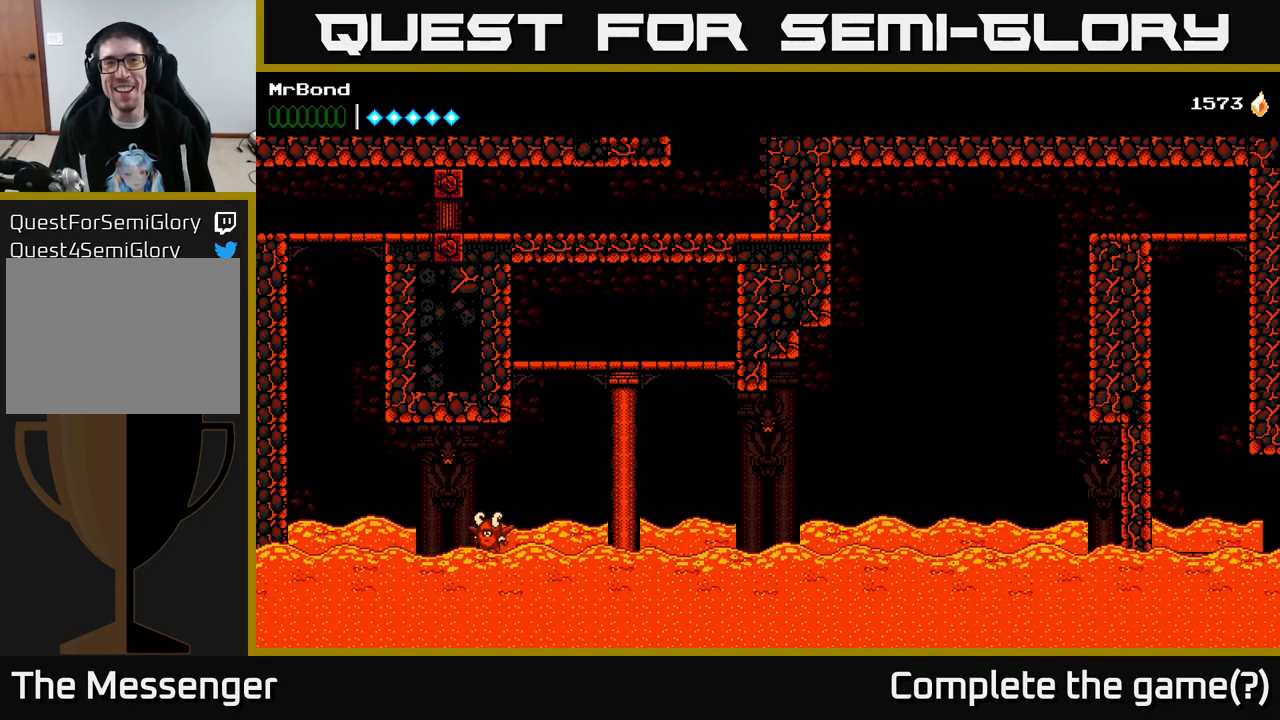
{"buttons": ["A"], "right_stick": "center", "events": [[450, "A", "down"]]}
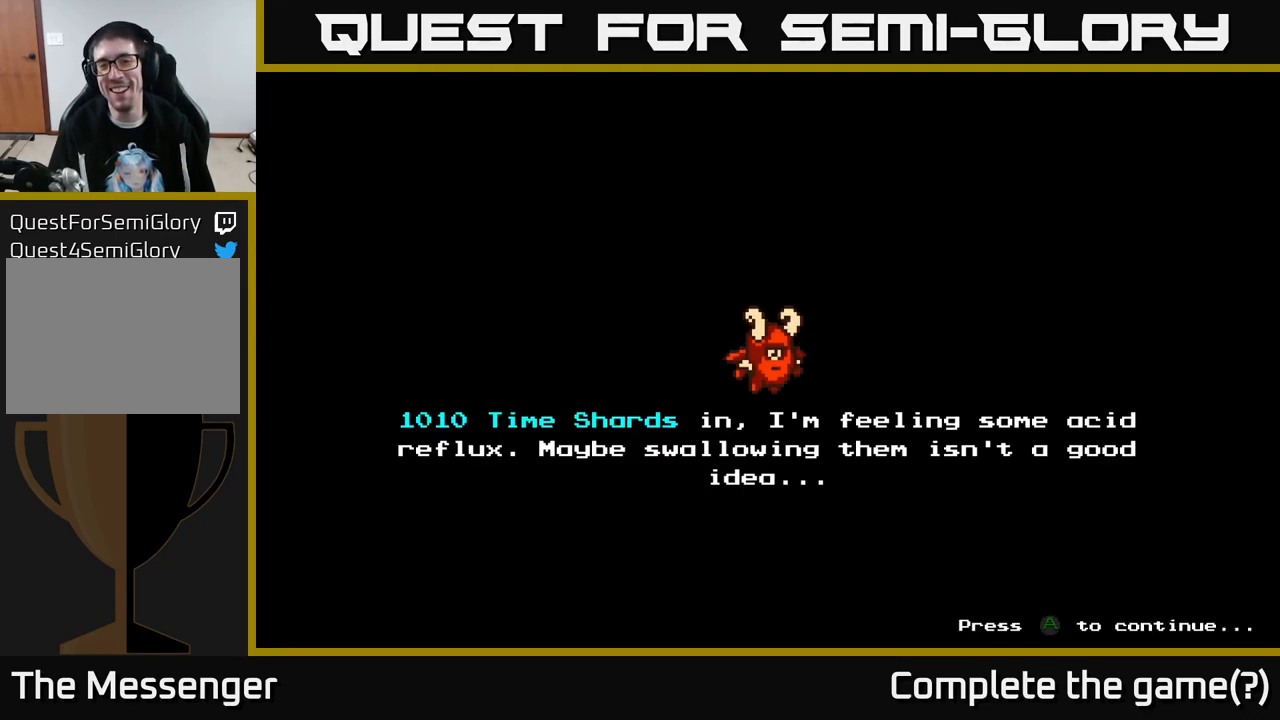
{"buttons": [], "right_stick": "center", "events": [[34, "A", "up"], [117, "A", "down"], [200, "A", "up"]]}
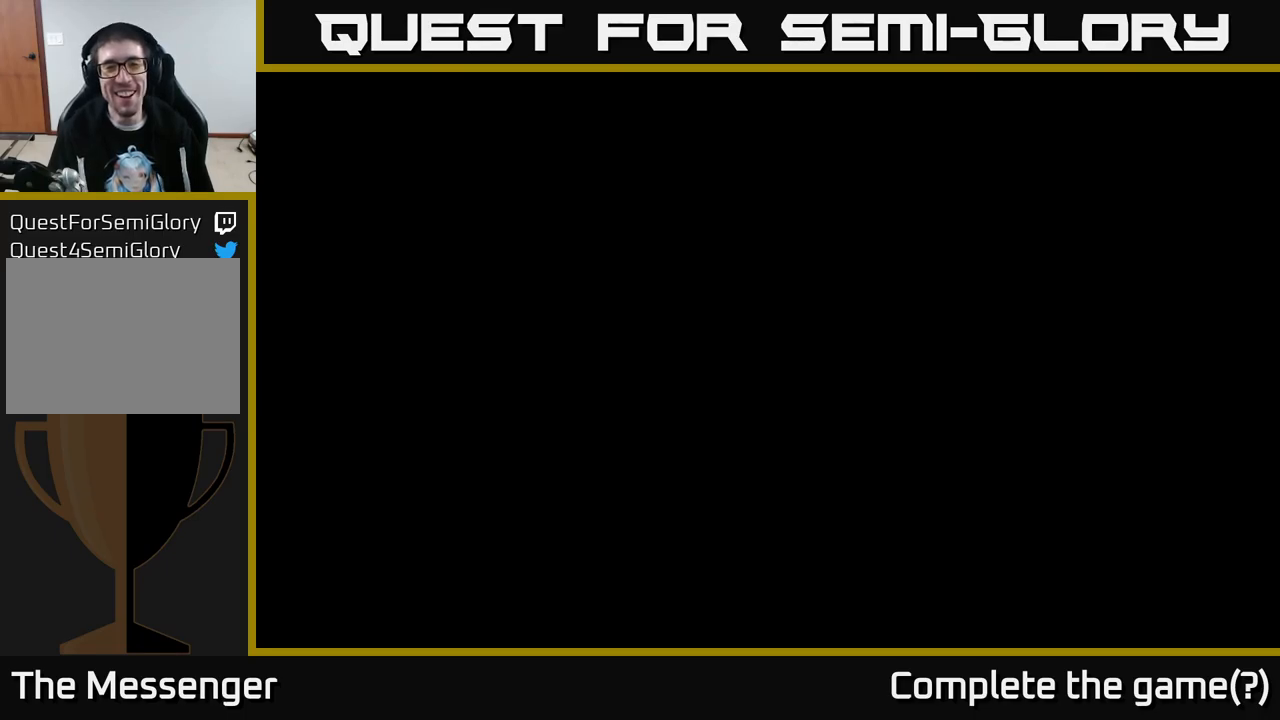
{"buttons": [], "right_stick": "center", "events": [[350, "DPAD_RIGHT", "down"], [500, "DPAD_RIGHT", "up"]]}
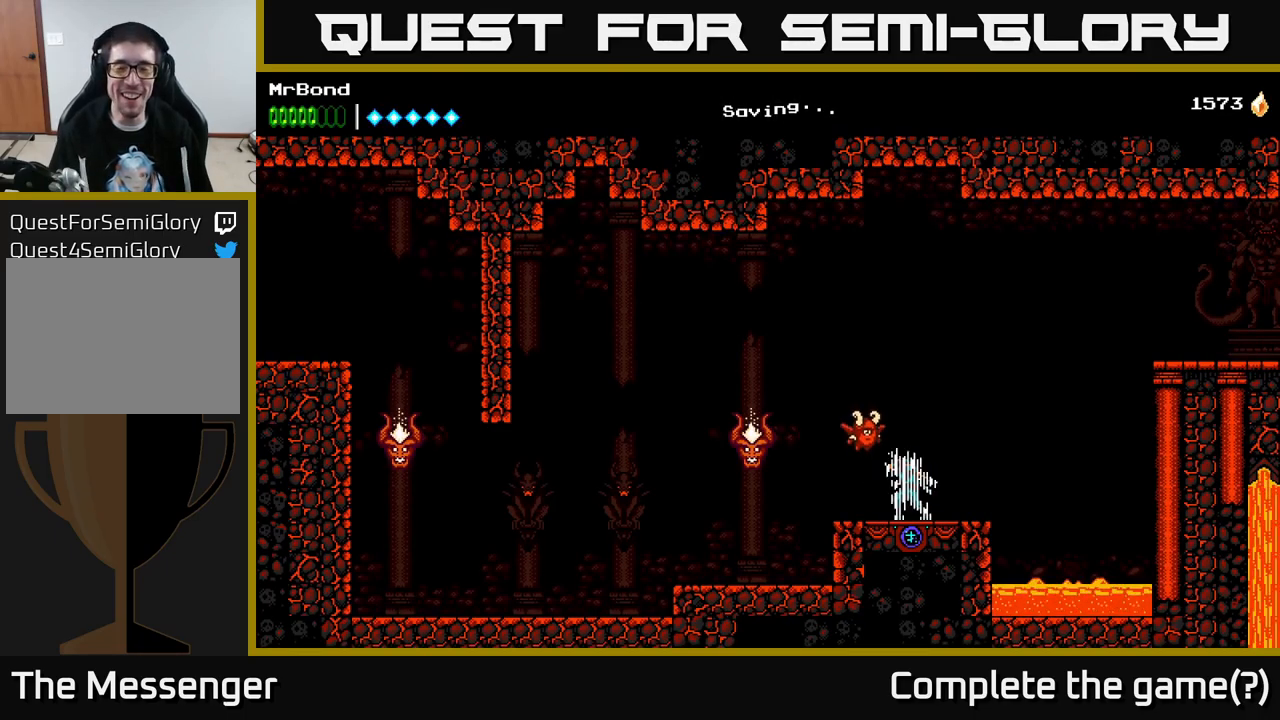
{"buttons": ["DPAD_RIGHT"], "right_stick": "center", "events": [[233, "DPAD_RIGHT", "down"]]}
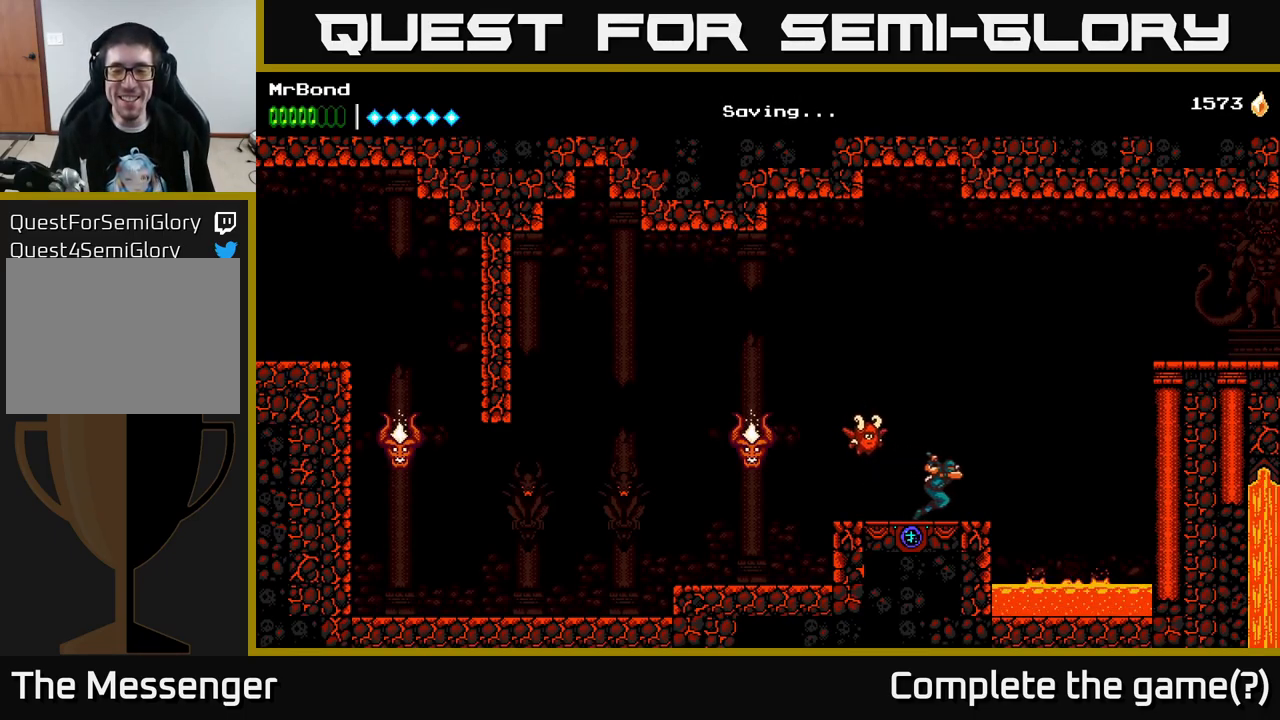
{"buttons": ["DPAD_RIGHT"], "right_stick": "center", "events": [[150, "A", "down"], [266, "A", "up"], [266, "B", "down"], [433, "B", "up"]]}
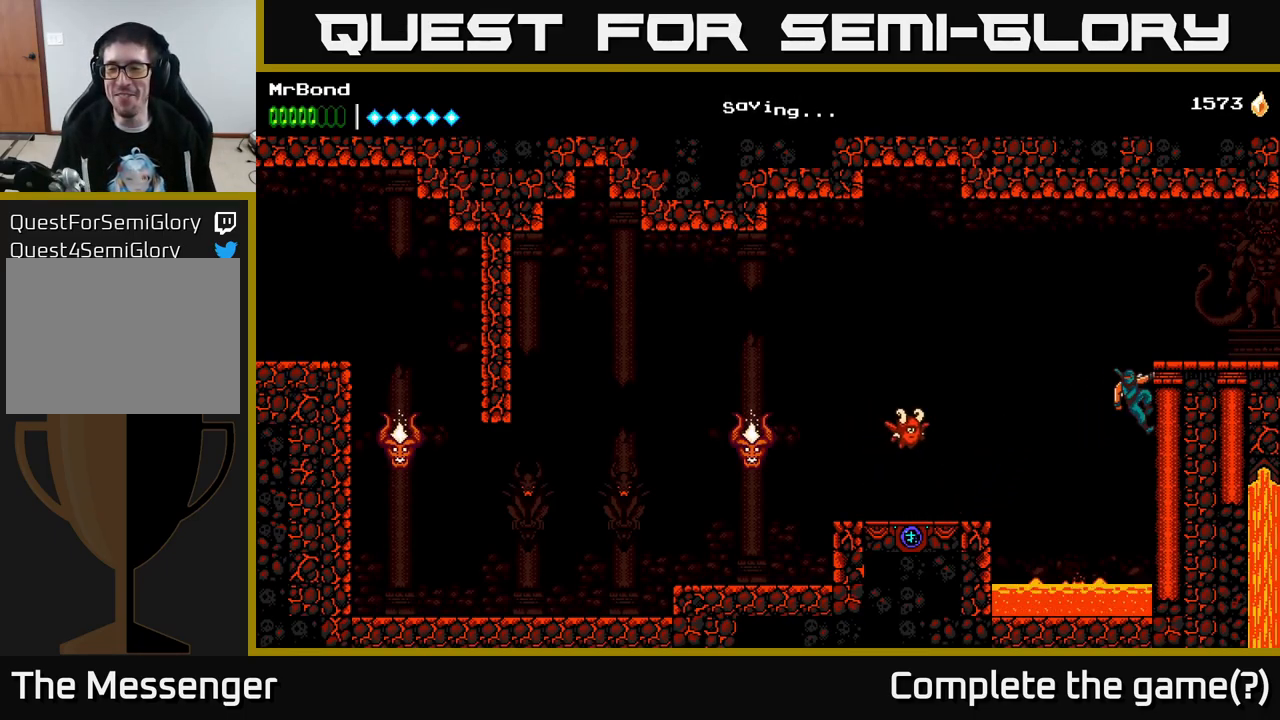
{"buttons": ["DPAD_RIGHT"], "right_stick": "center", "events": [[50, "A", "down"], [266, "A", "up"]]}
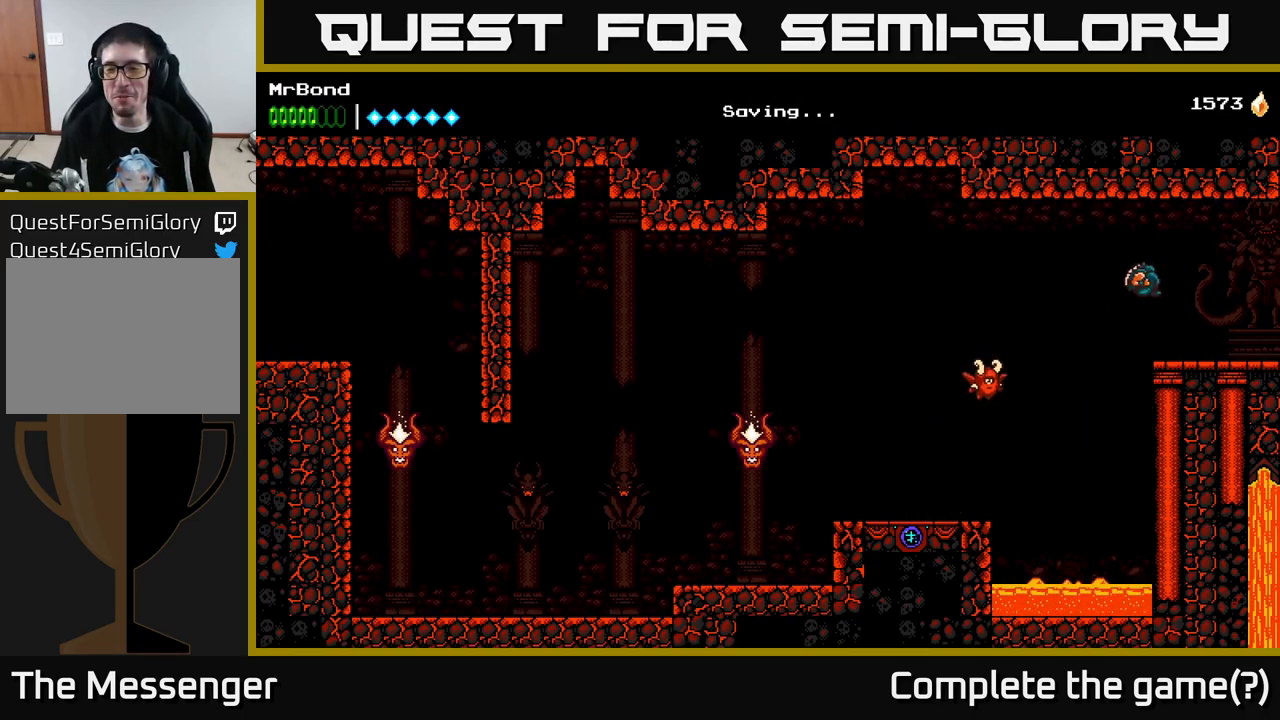
{"buttons": ["DPAD_RIGHT"], "right_stick": "center", "events": []}
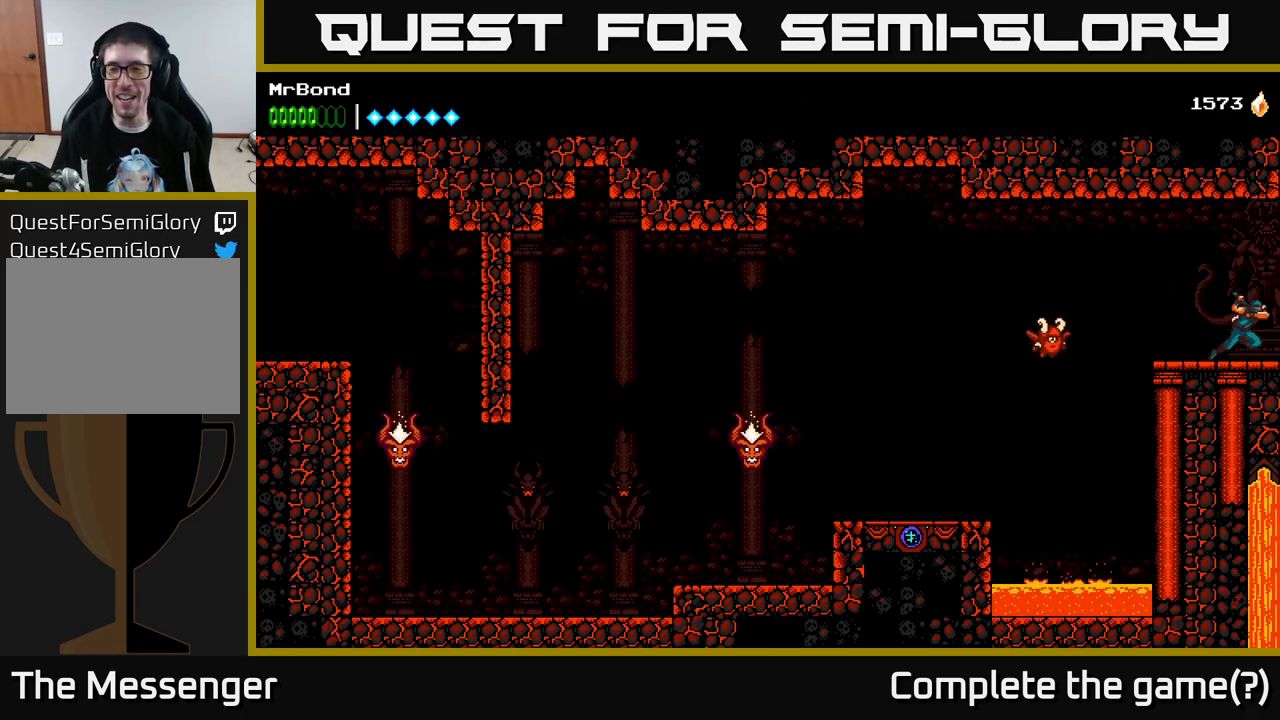
{"buttons": ["DPAD_RIGHT"], "right_stick": "center", "events": []}
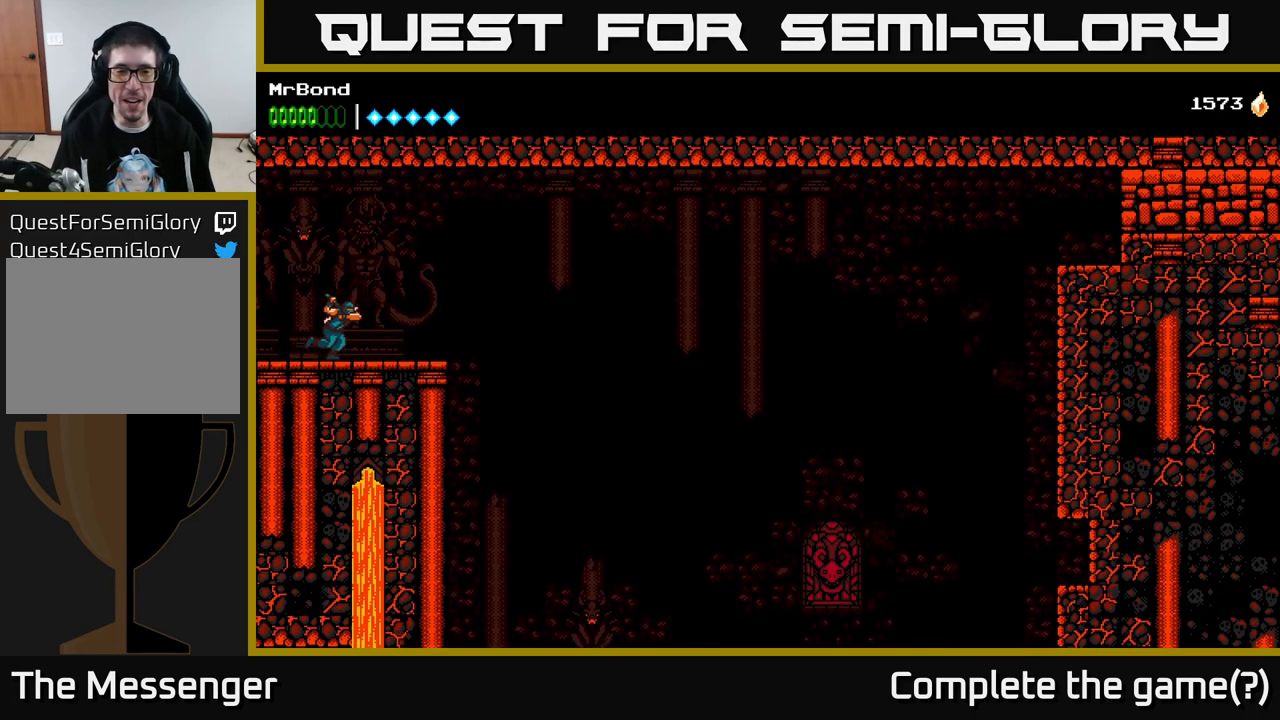
{"buttons": ["A", "DPAD_RIGHT"], "right_stick": "center", "events": [[400, "A", "down"]]}
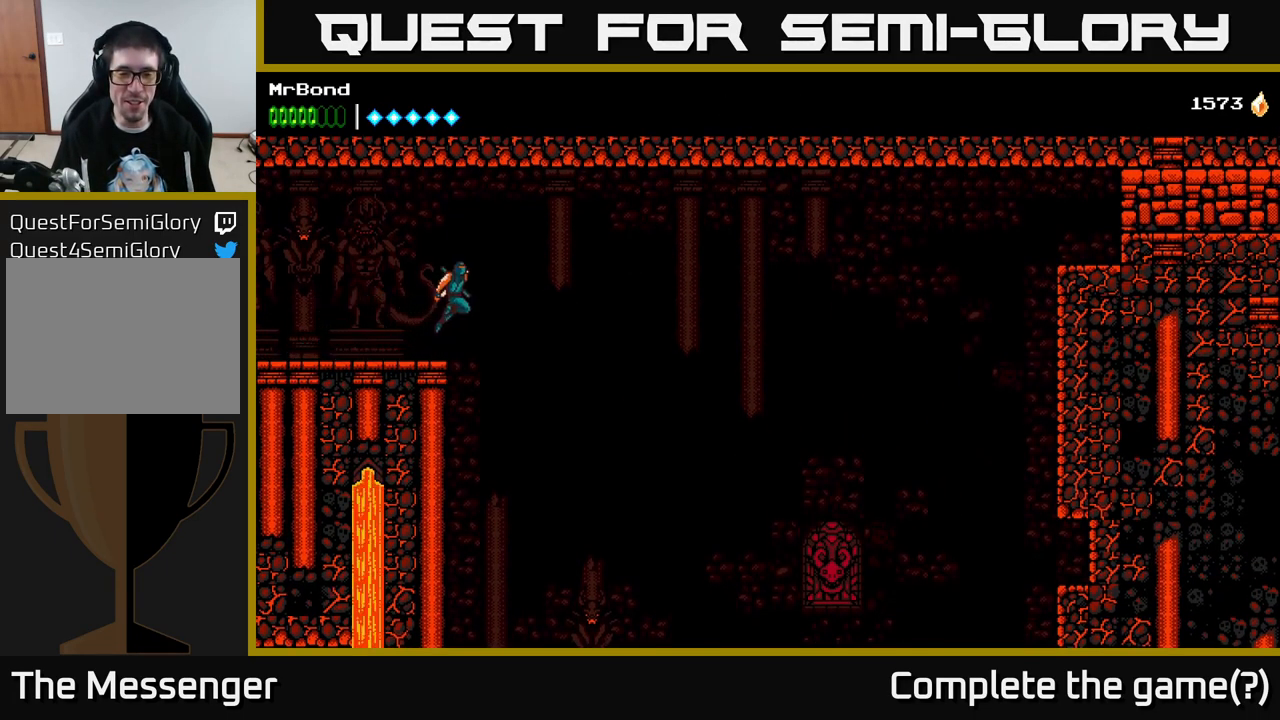
{"buttons": ["DPAD_RIGHT"], "right_stick": "center", "events": [[16, "A", "up"]]}
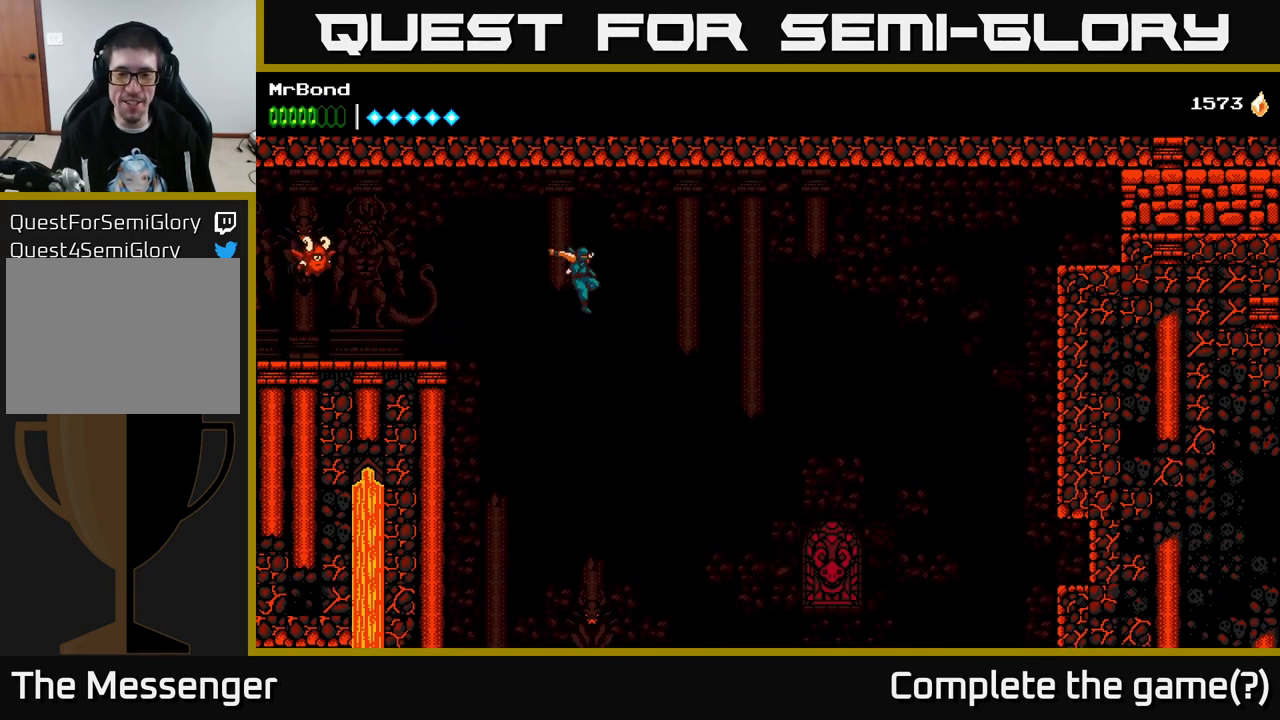
{"buttons": ["A"], "right_stick": "center", "events": [[200, "DPAD_RIGHT", "up"], [266, "DPAD_RIGHT", "down"], [383, "A", "down"], [466, "DPAD_RIGHT", "up"]]}
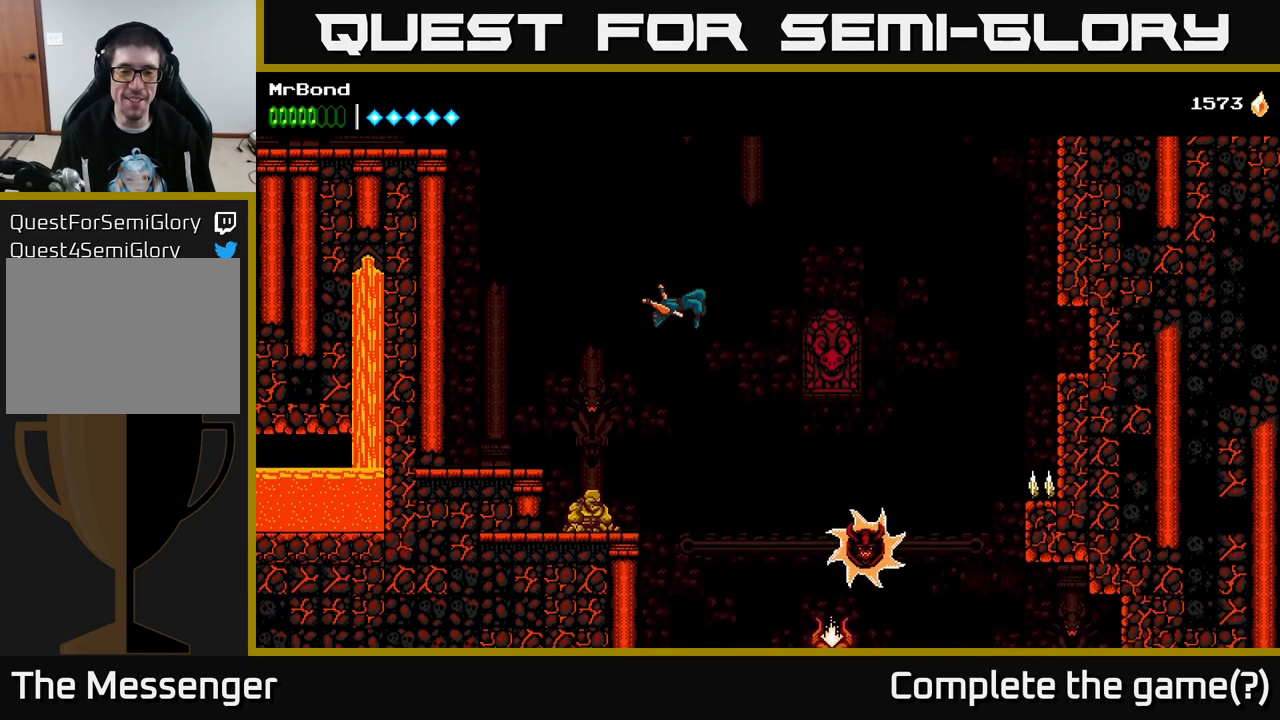
{"buttons": ["DPAD_RIGHT"], "right_stick": "center", "events": [[200, "DPAD_RIGHT", "down"], [283, "A", "up"]]}
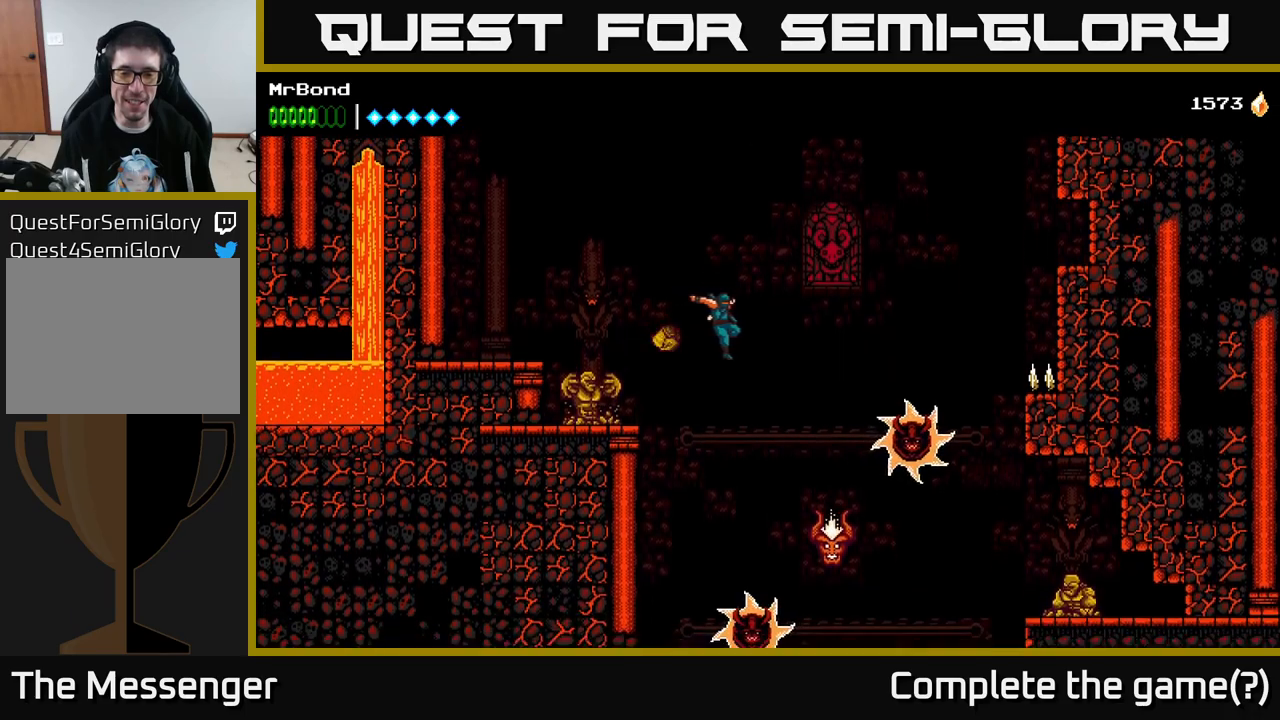
{"buttons": ["A", "DPAD_RIGHT"], "right_stick": "center", "events": [[200, "X", "down"], [333, "X", "up"], [500, "A", "down"]]}